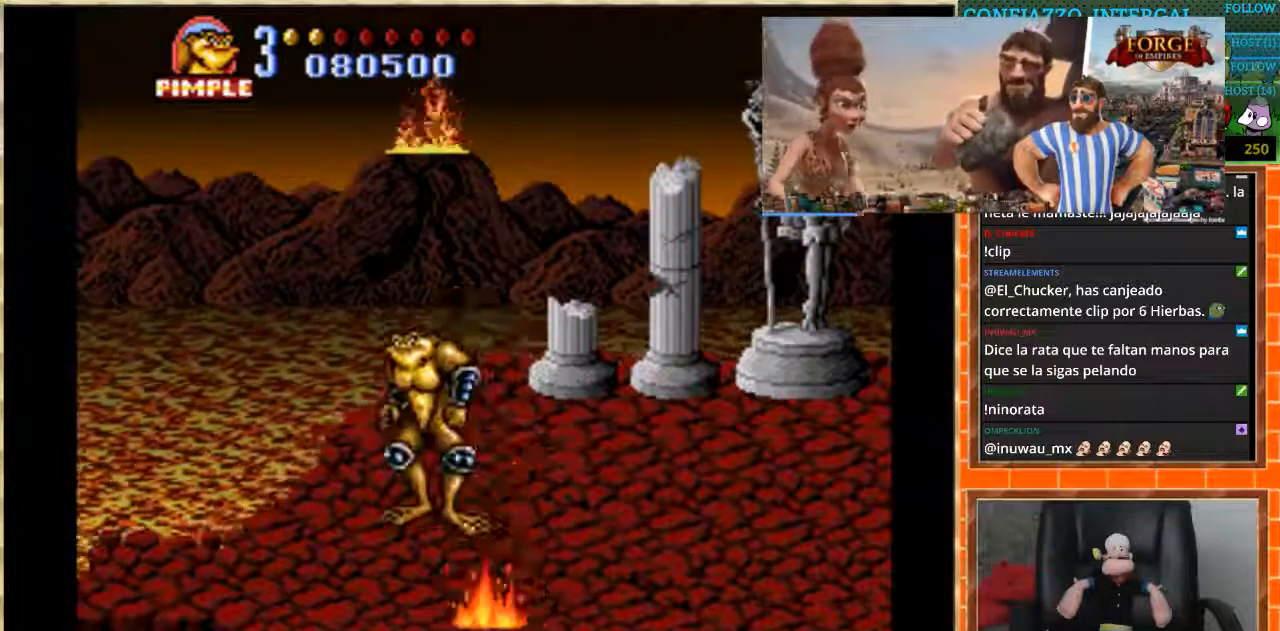
Gameplay with a controller (Nintendo layout); each line is a JSON object with the inputs held at the frame after it. "events" lists button and stick changes between this image and that frame as [ms after this image, input, new state], when the widget could be followed in between. Not read: L3 R3.
{"buttons": [], "events": [[267, "DPAD_LEFT", "down"], [334, "DPAD_DOWN", "down"], [367, "DPAD_LEFT", "up"], [468, "DPAD_DOWN", "up"]]}
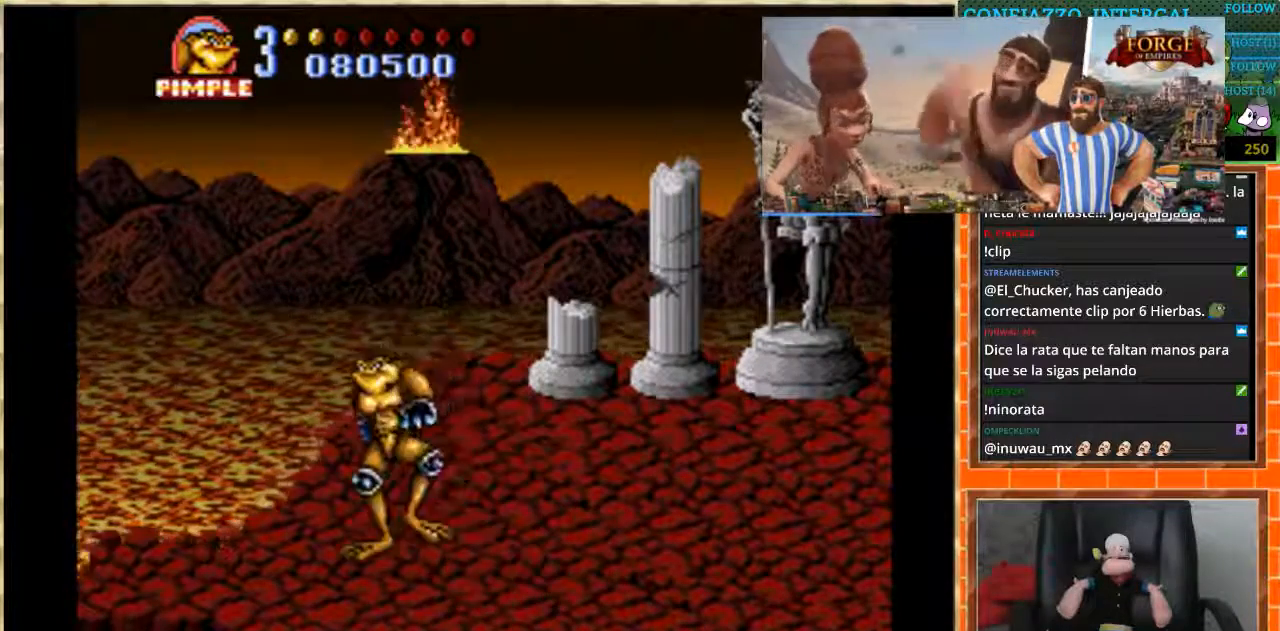
{"buttons": ["DPAD_RIGHT"], "events": [[100, "DPAD_DOWN", "down"], [300, "DPAD_RIGHT", "down"], [334, "DPAD_DOWN", "up"]]}
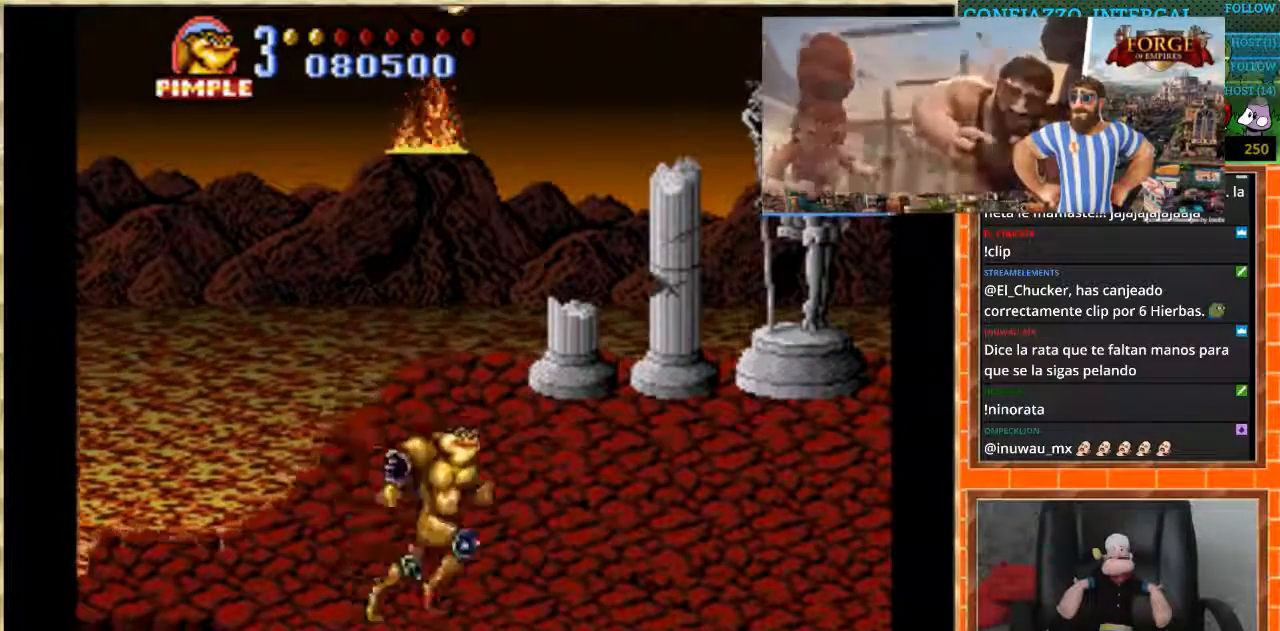
{"buttons": ["DPAD_RIGHT"], "events": []}
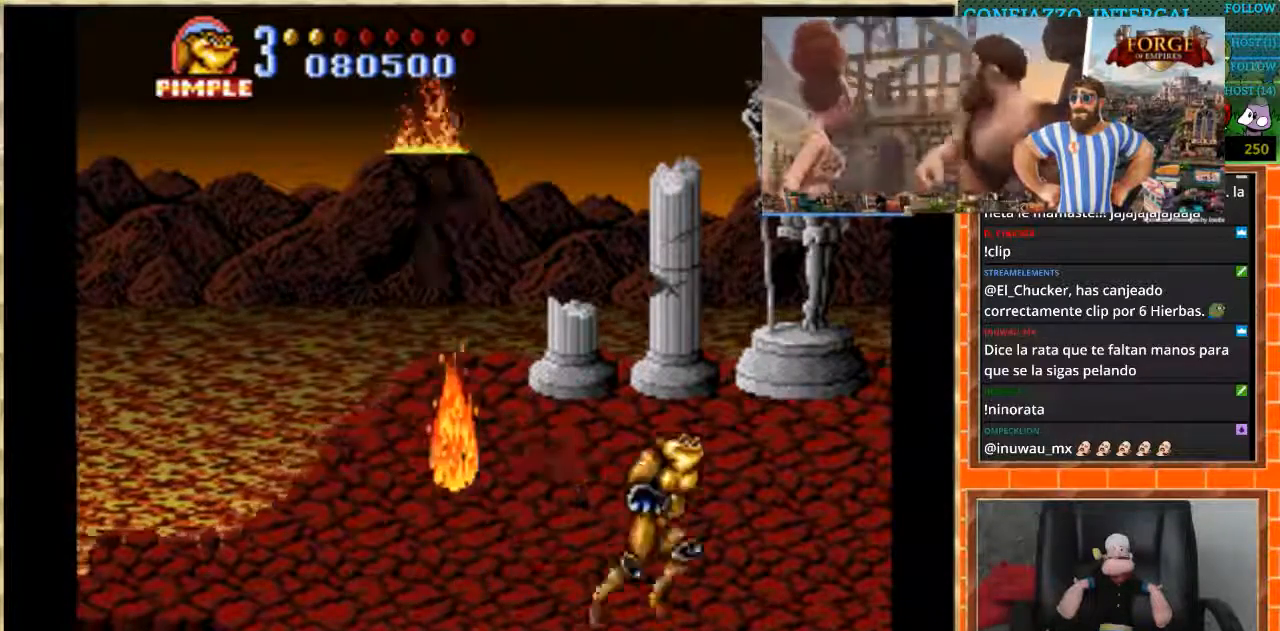
{"buttons": [], "events": [[167, "DPAD_RIGHT", "up"], [334, "DPAD_DOWN", "down"], [467, "DPAD_DOWN", "up"]]}
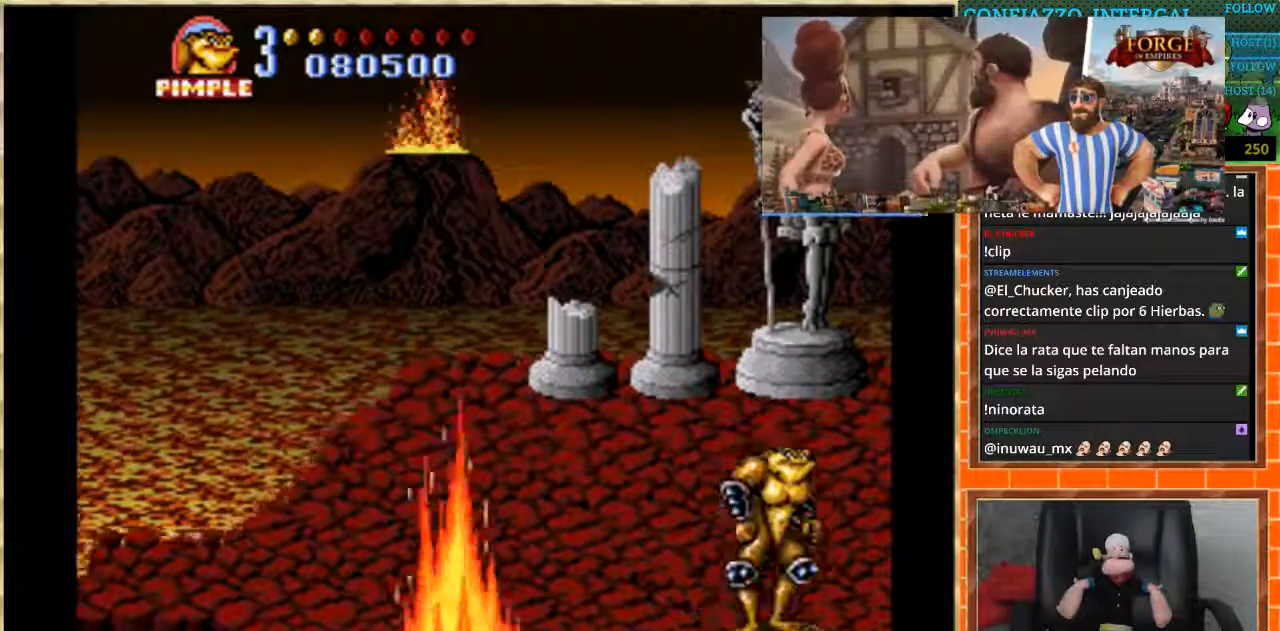
{"buttons": [], "events": []}
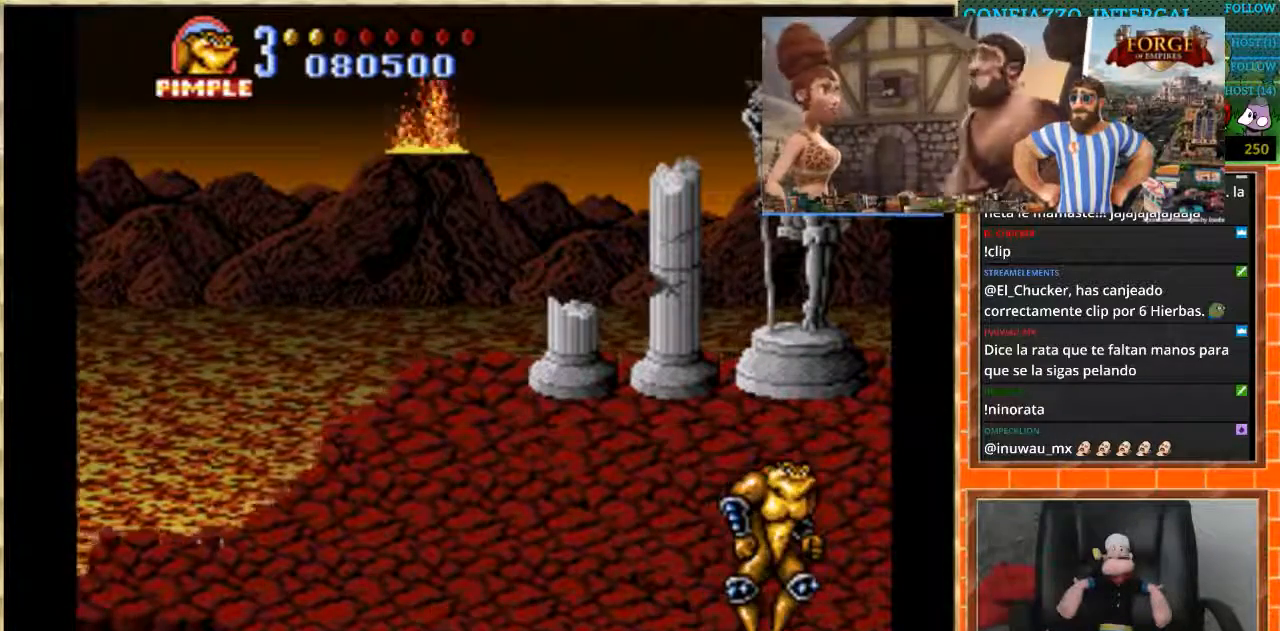
{"buttons": ["DPAD_LEFT"], "events": [[133, "DPAD_LEFT", "down"]]}
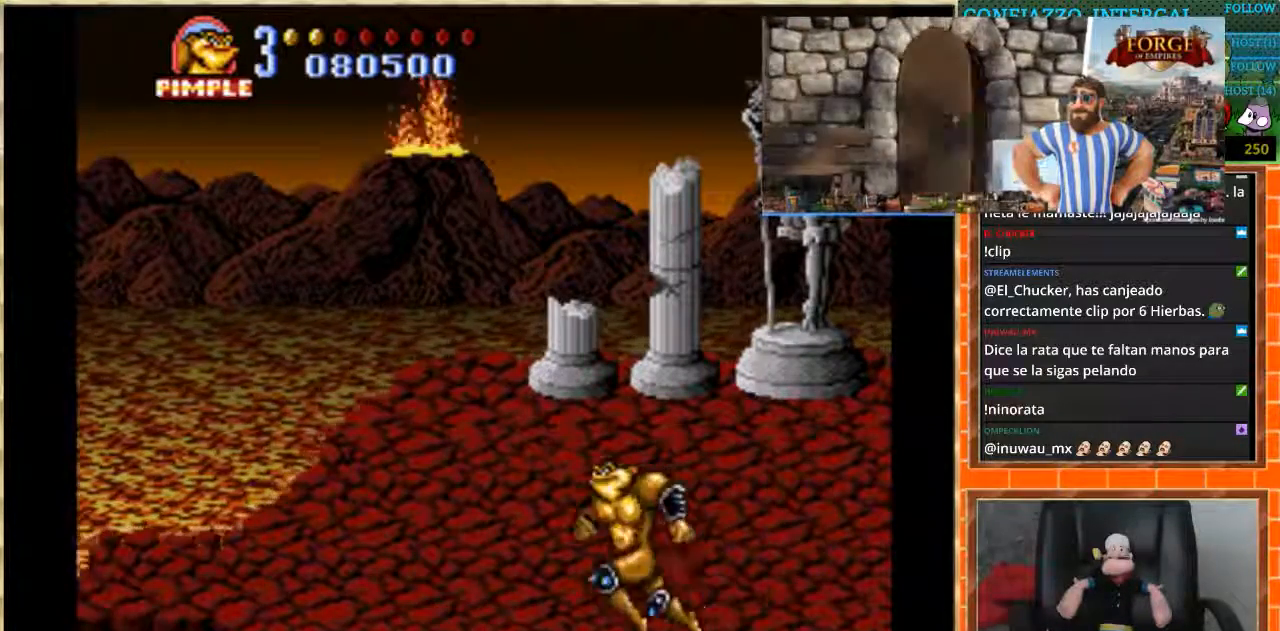
{"buttons": ["DPAD_LEFT"], "events": [[334, "DPAD_LEFT", "up"], [468, "DPAD_LEFT", "down"]]}
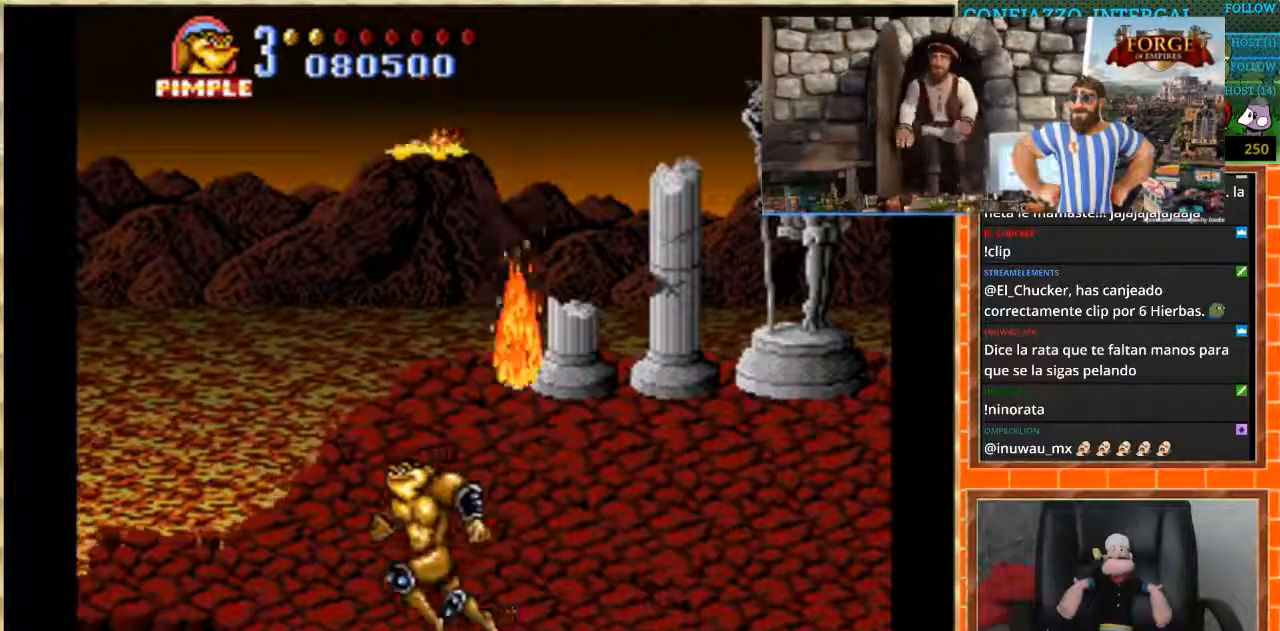
{"buttons": [], "events": [[33, "DPAD_LEFT", "up"], [334, "DPAD_LEFT", "down"], [367, "DPAD_LEFT", "up"]]}
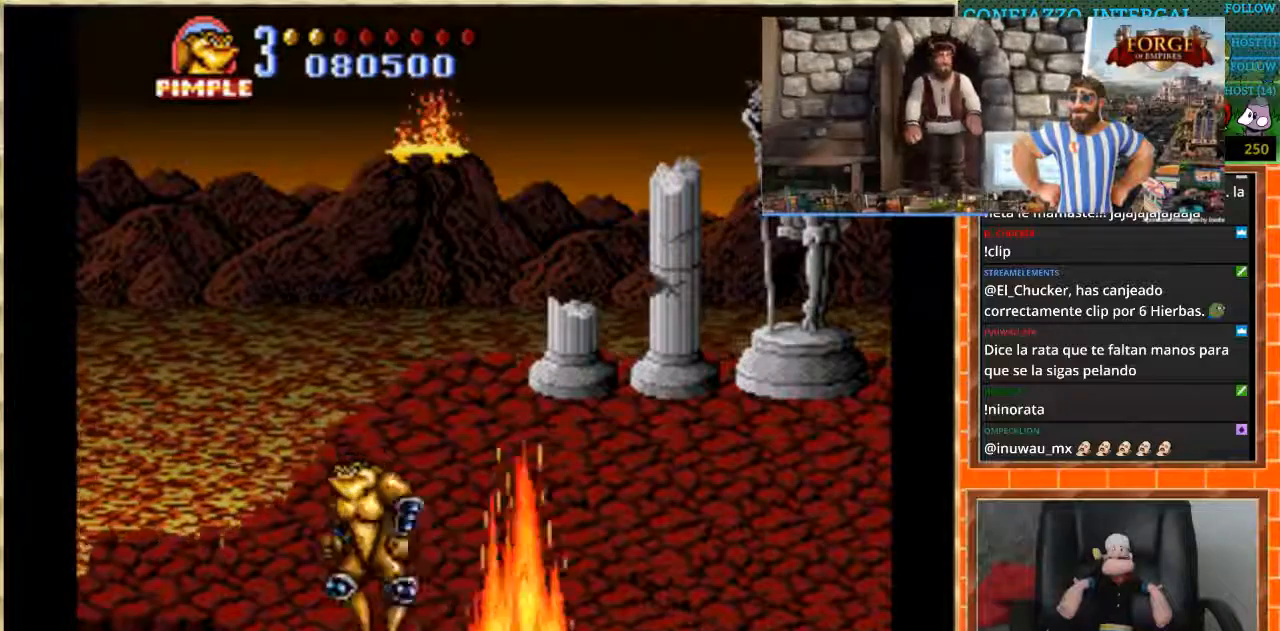
{"buttons": ["DPAD_UP"], "events": [[134, "DPAD_UP", "down"], [234, "DPAD_UP", "up"], [401, "DPAD_UP", "down"]]}
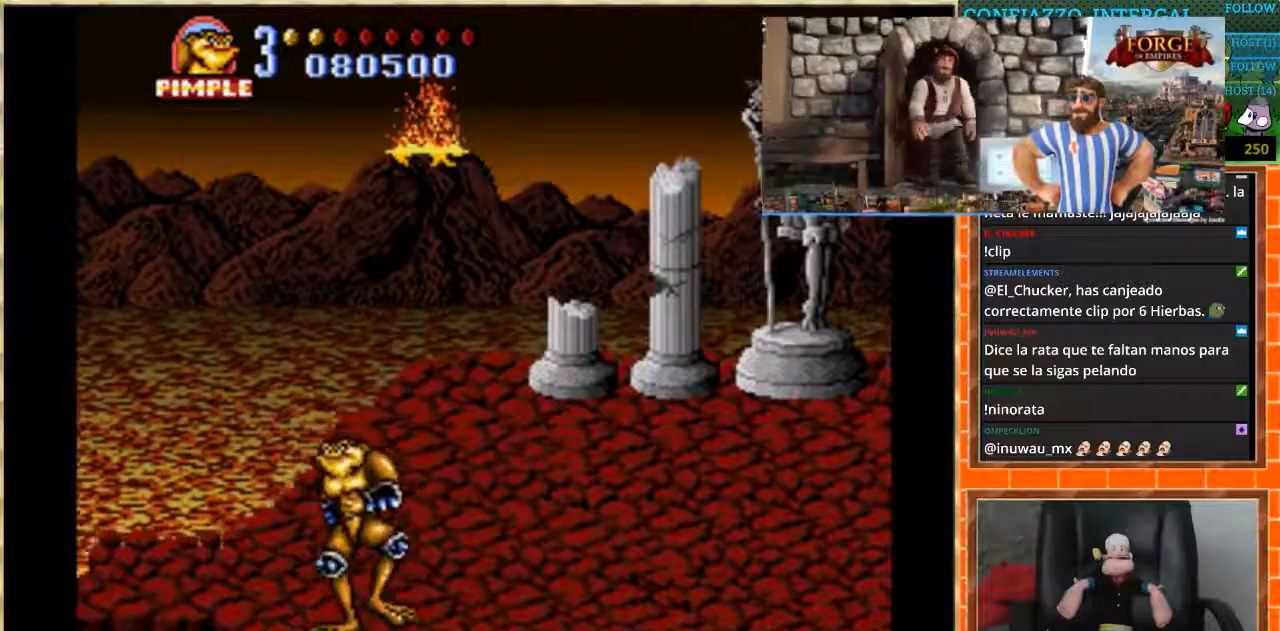
{"buttons": ["DPAD_RIGHT"], "events": [[167, "DPAD_UP", "up"], [200, "DPAD_RIGHT", "down"], [300, "DPAD_UP", "down"], [367, "DPAD_UP", "up"]]}
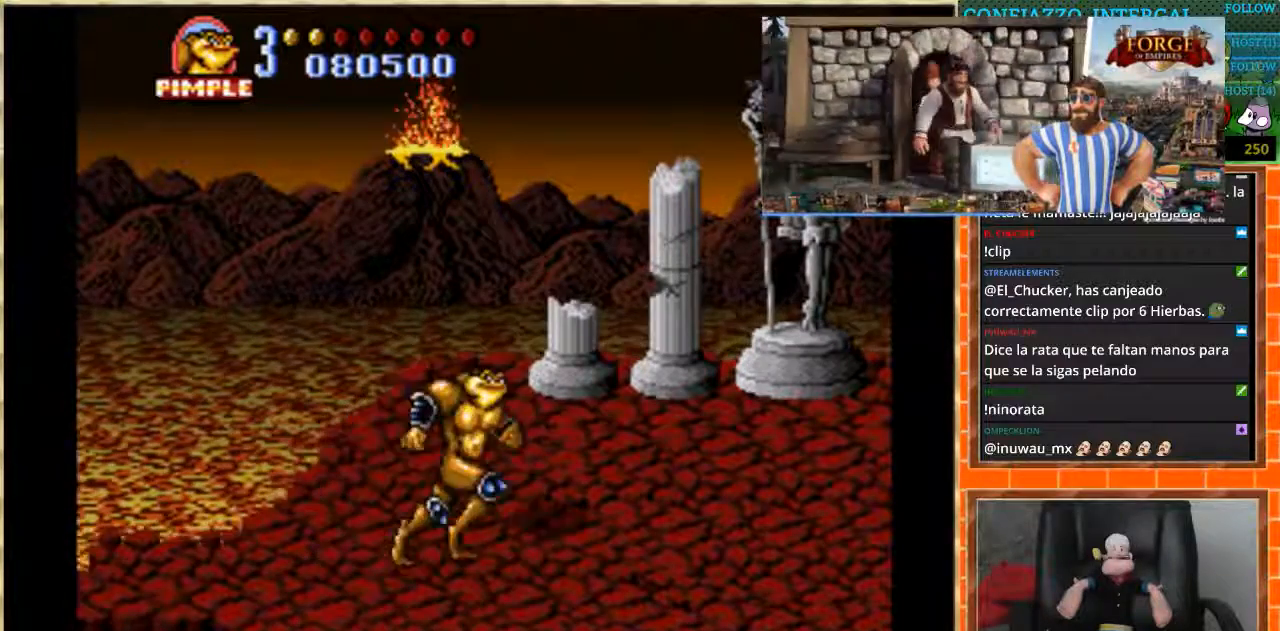
{"buttons": ["DPAD_DOWN", "DPAD_RIGHT"], "events": [[134, "DPAD_DOWN", "down"]]}
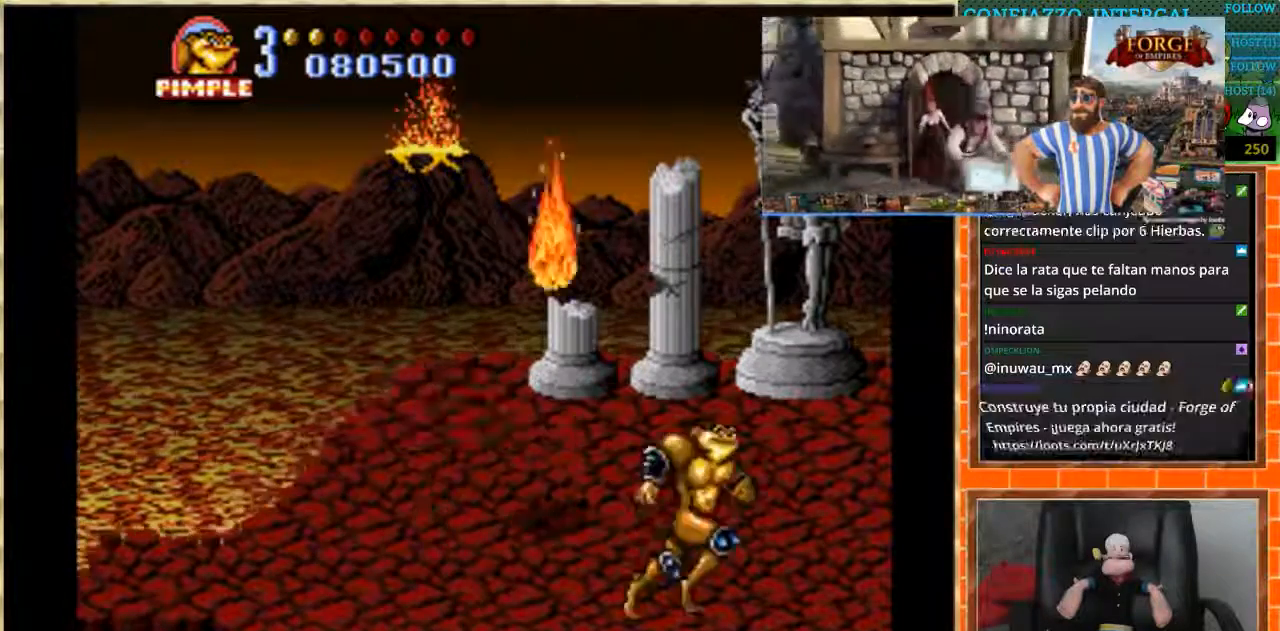
{"buttons": [], "events": [[33, "DPAD_DOWN", "up"], [100, "DPAD_RIGHT", "up"]]}
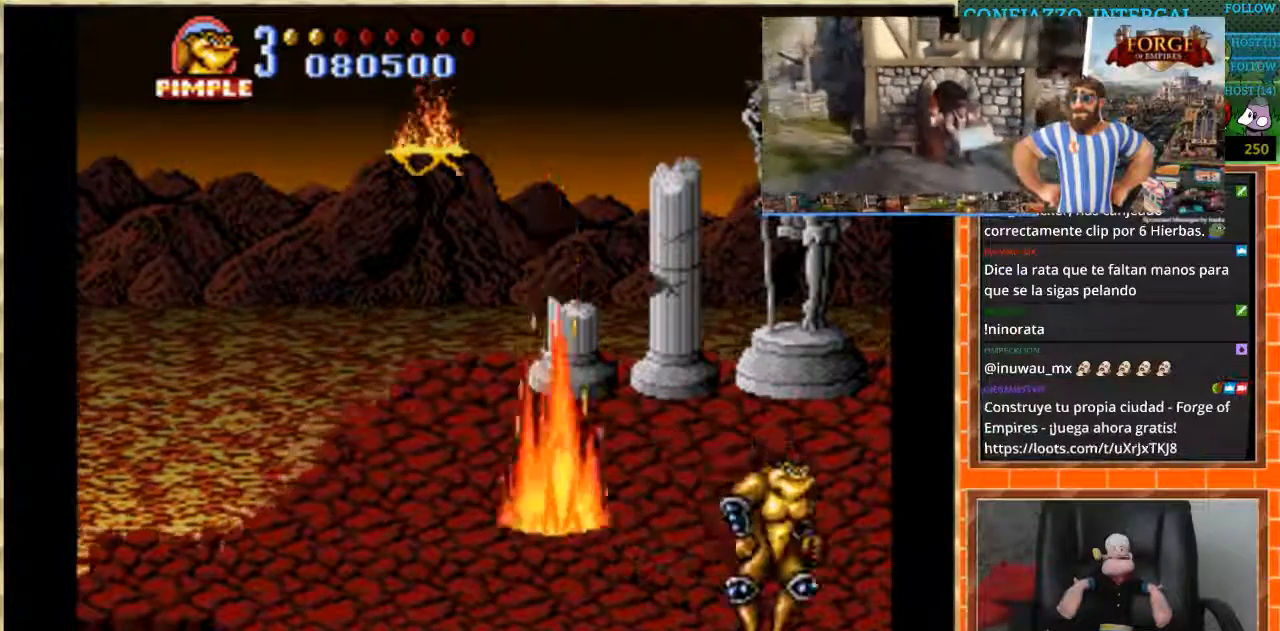
{"buttons": ["DPAD_UP", "DPAD_LEFT"], "events": [[334, "DPAD_LEFT", "down"], [334, "DPAD_UP", "down"]]}
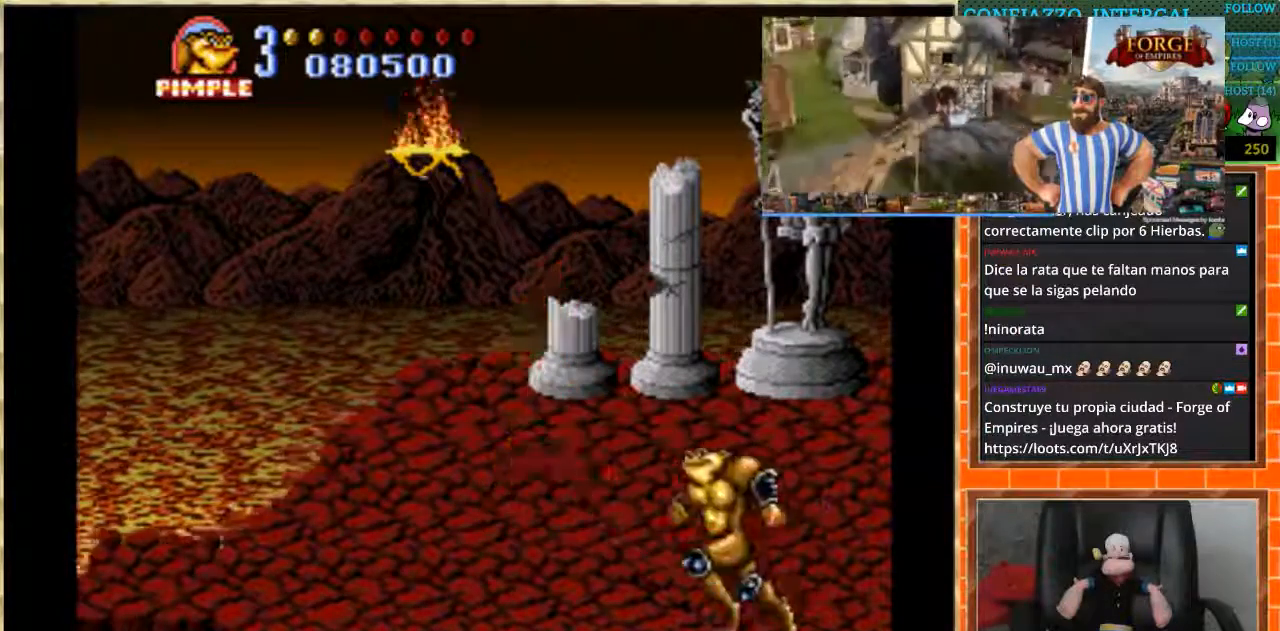
{"buttons": ["DPAD_DOWN", "DPAD_LEFT"], "events": [[234, "DPAD_UP", "up"], [400, "DPAD_DOWN", "down"]]}
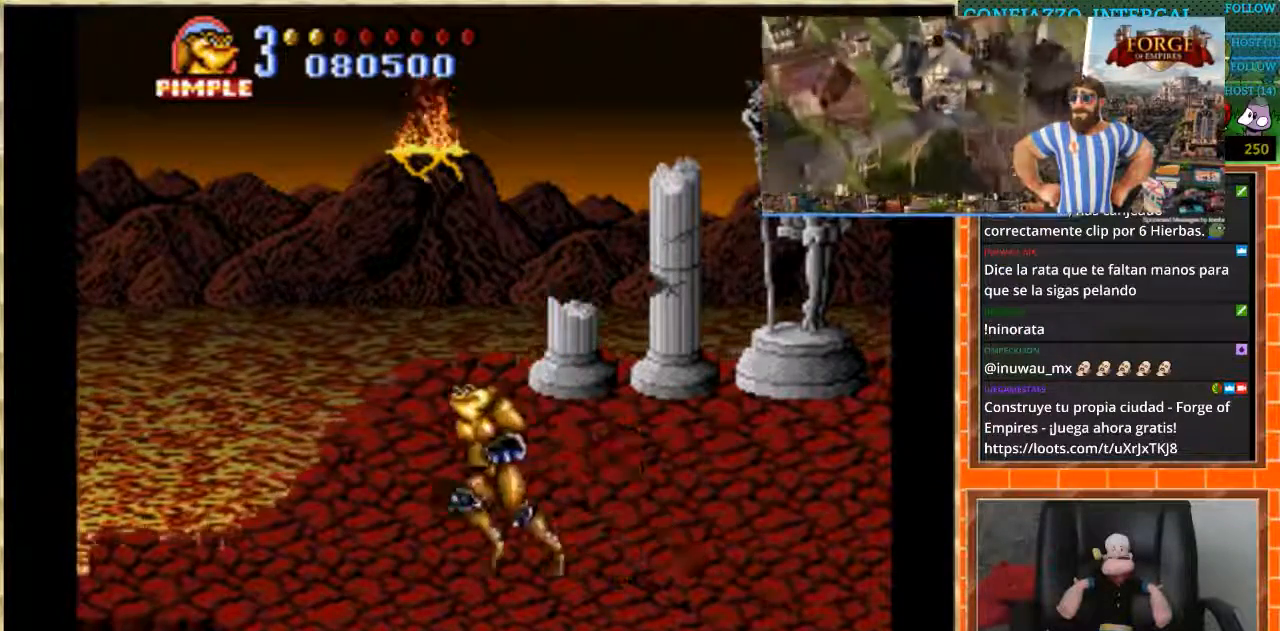
{"buttons": [], "events": [[134, "DPAD_LEFT", "up"], [334, "DPAD_DOWN", "up"]]}
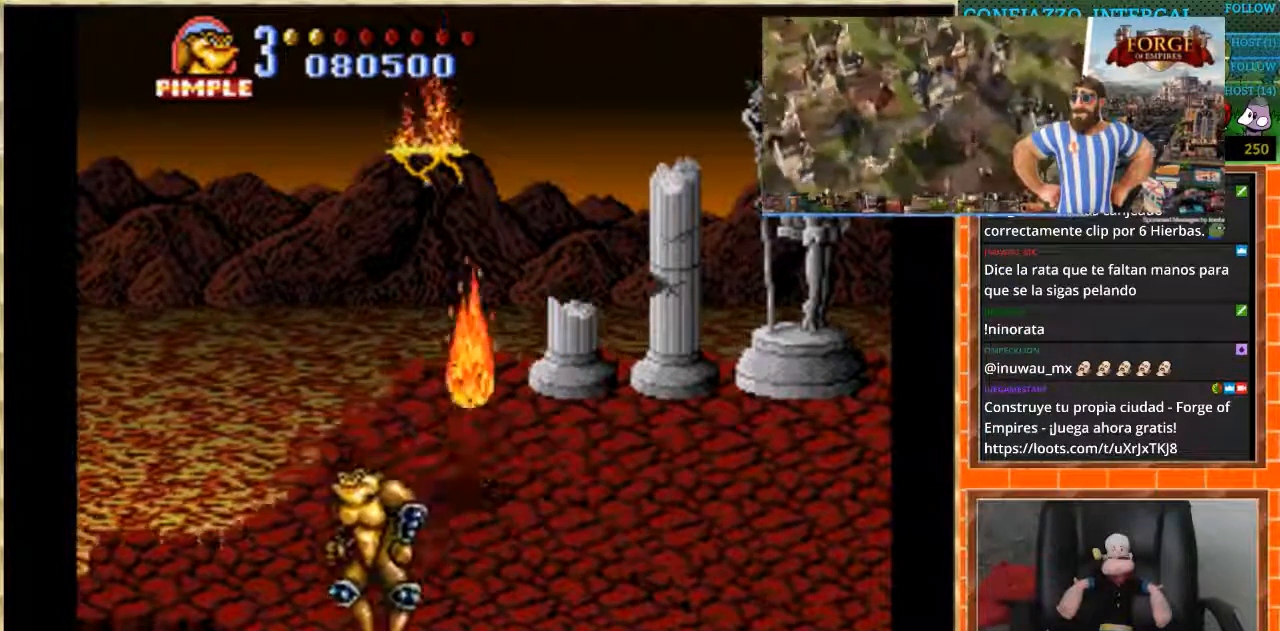
{"buttons": [], "events": []}
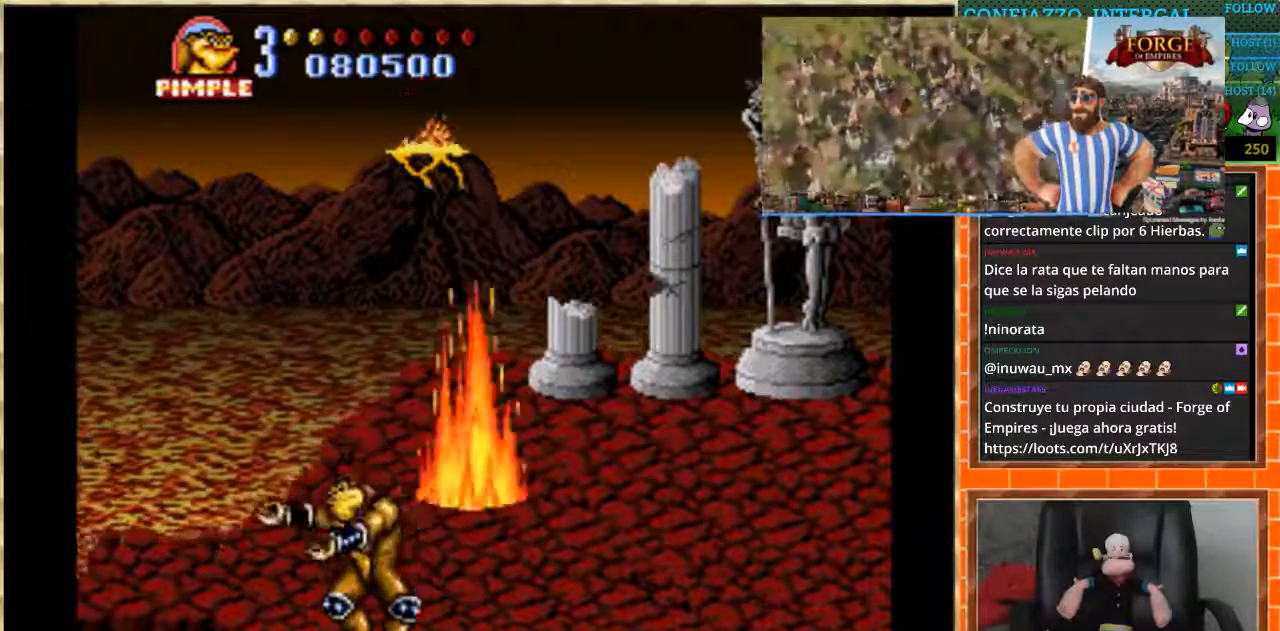
{"buttons": ["DPAD_UP", "DPAD_RIGHT"], "events": [[34, "DPAD_RIGHT", "down"], [267, "DPAD_UP", "down"]]}
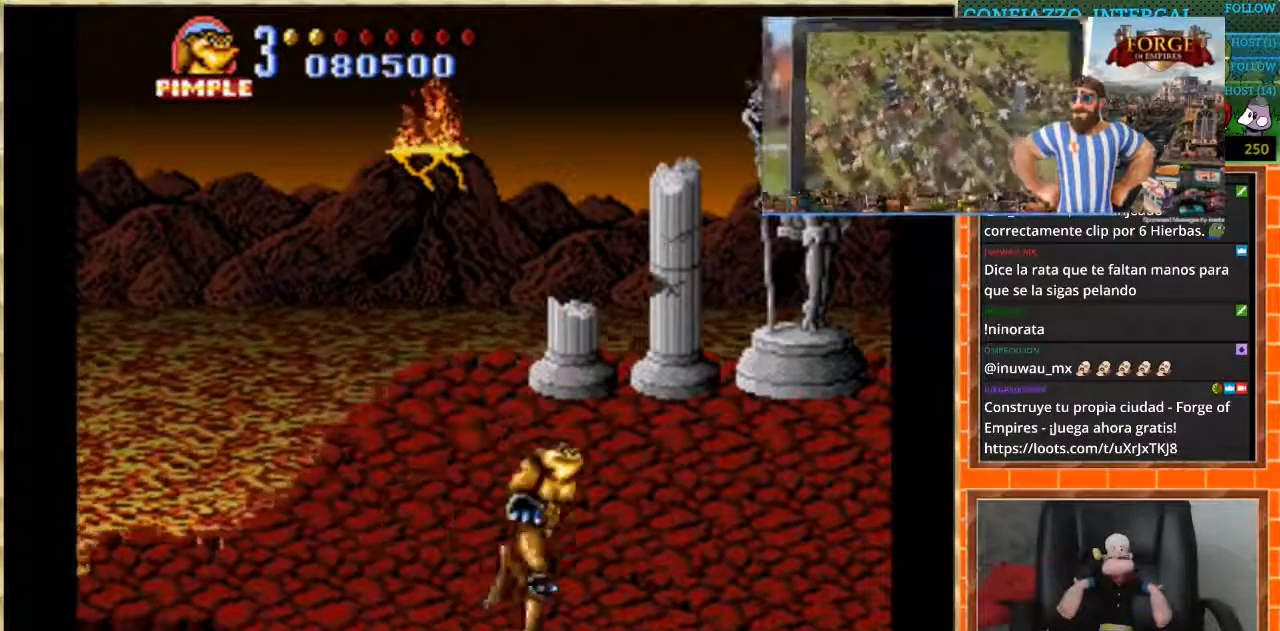
{"buttons": ["DPAD_DOWN", "DPAD_RIGHT"], "events": [[133, "DPAD_UP", "up"], [267, "DPAD_DOWN", "down"]]}
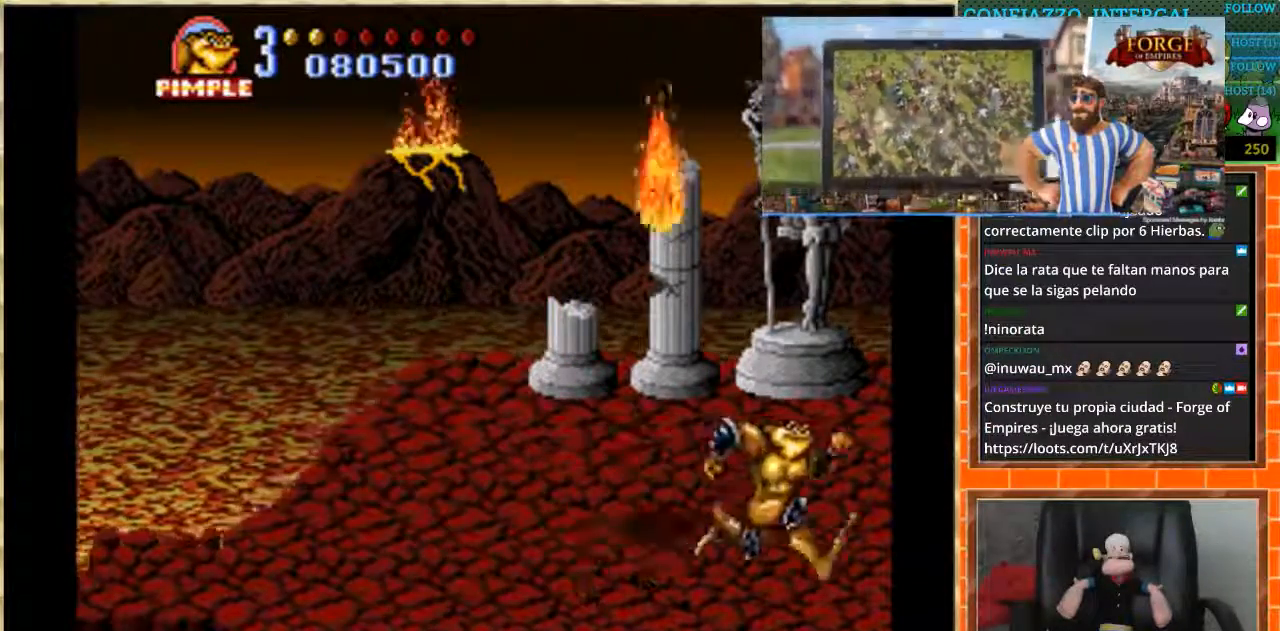
{"buttons": ["DPAD_LEFT"], "events": [[67, "DPAD_DOWN", "up"], [101, "DPAD_RIGHT", "up"], [501, "DPAD_LEFT", "down"]]}
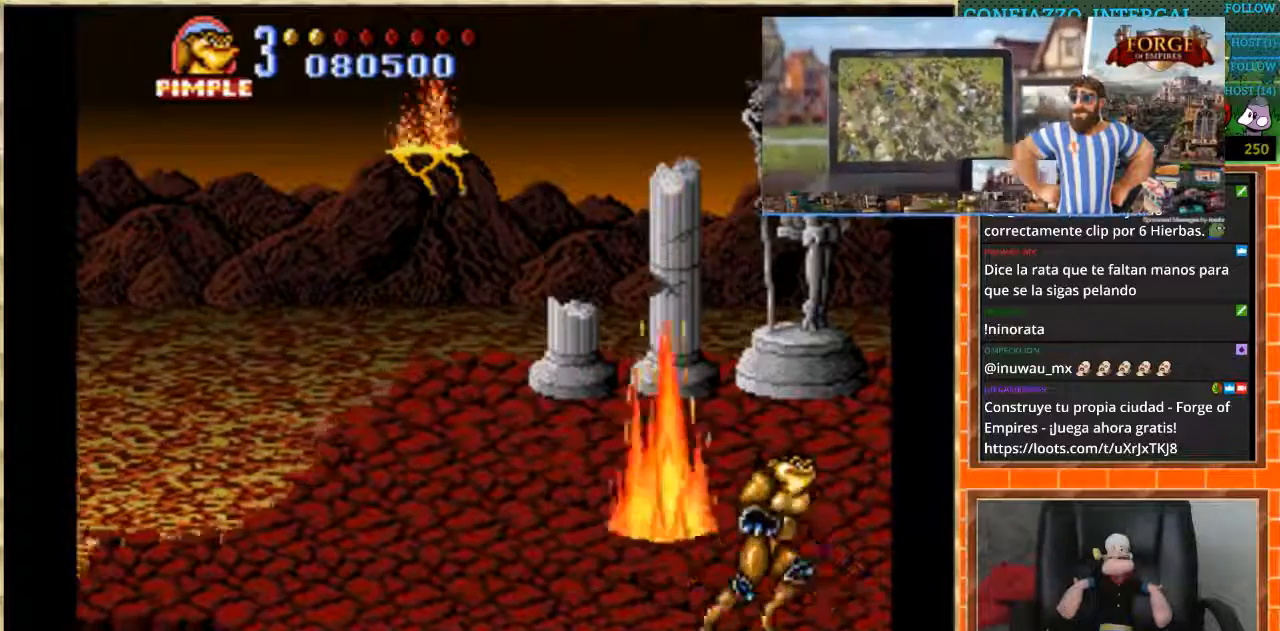
{"buttons": ["DPAD_UP", "DPAD_LEFT"], "events": [[334, "DPAD_UP", "down"]]}
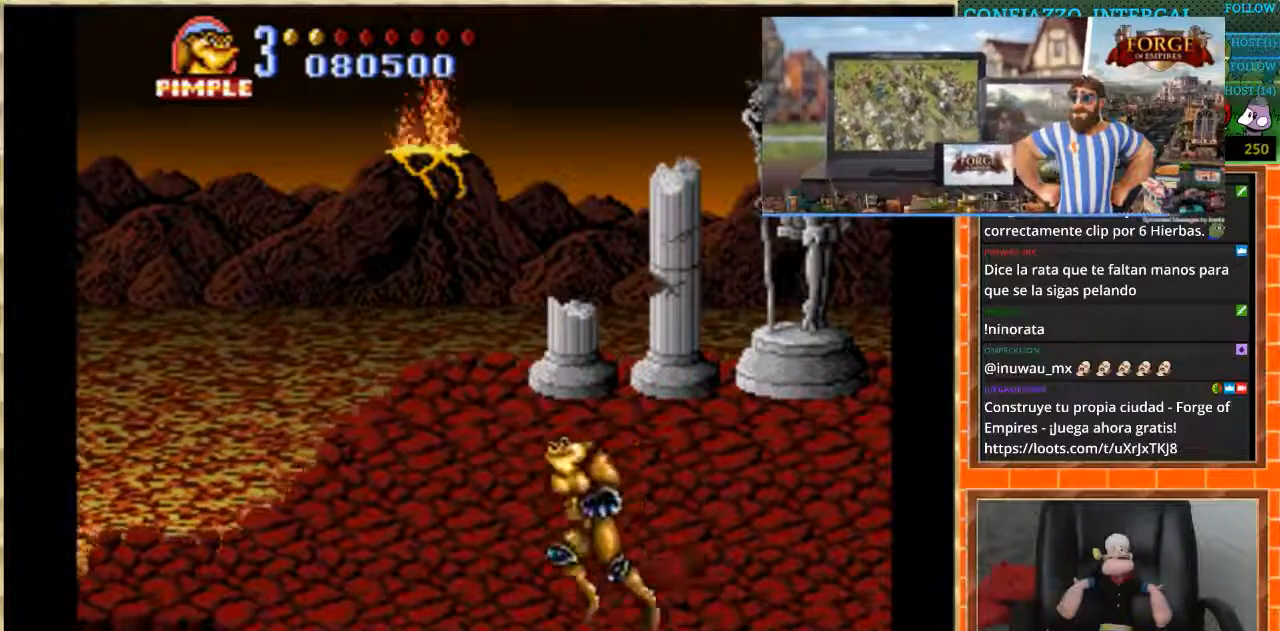
{"buttons": ["DPAD_DOWN", "DPAD_RIGHT"], "events": [[134, "DPAD_UP", "up"], [234, "DPAD_DOWN", "down"], [401, "DPAD_LEFT", "up"], [468, "DPAD_RIGHT", "down"]]}
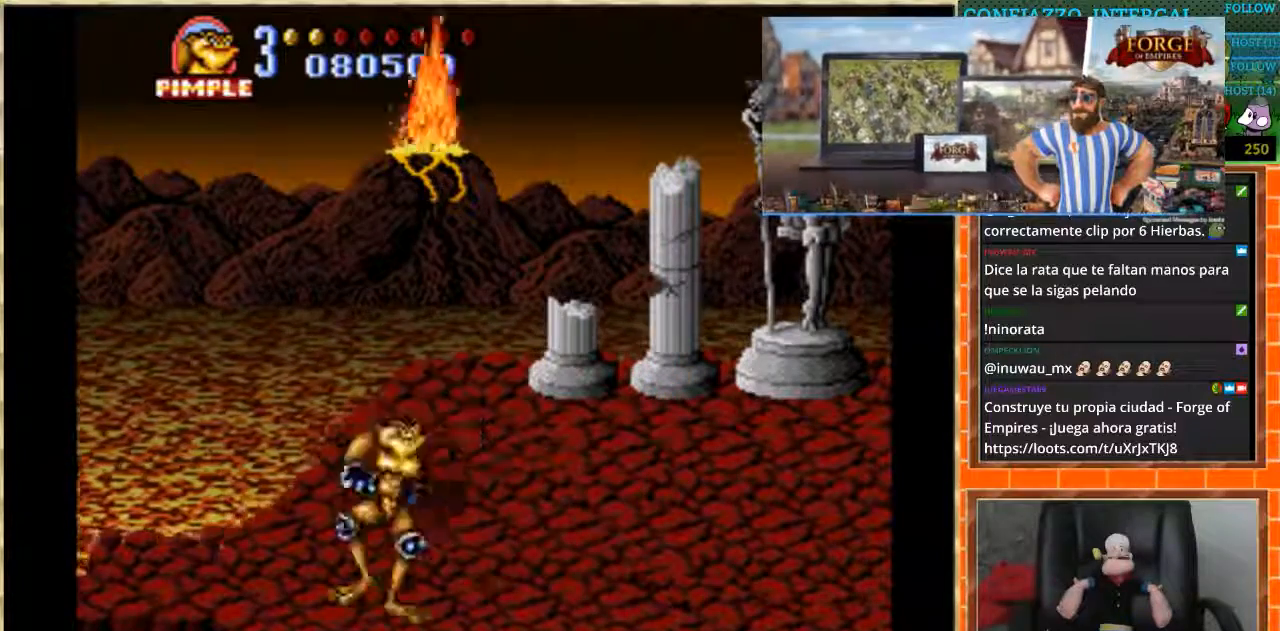
{"buttons": []}
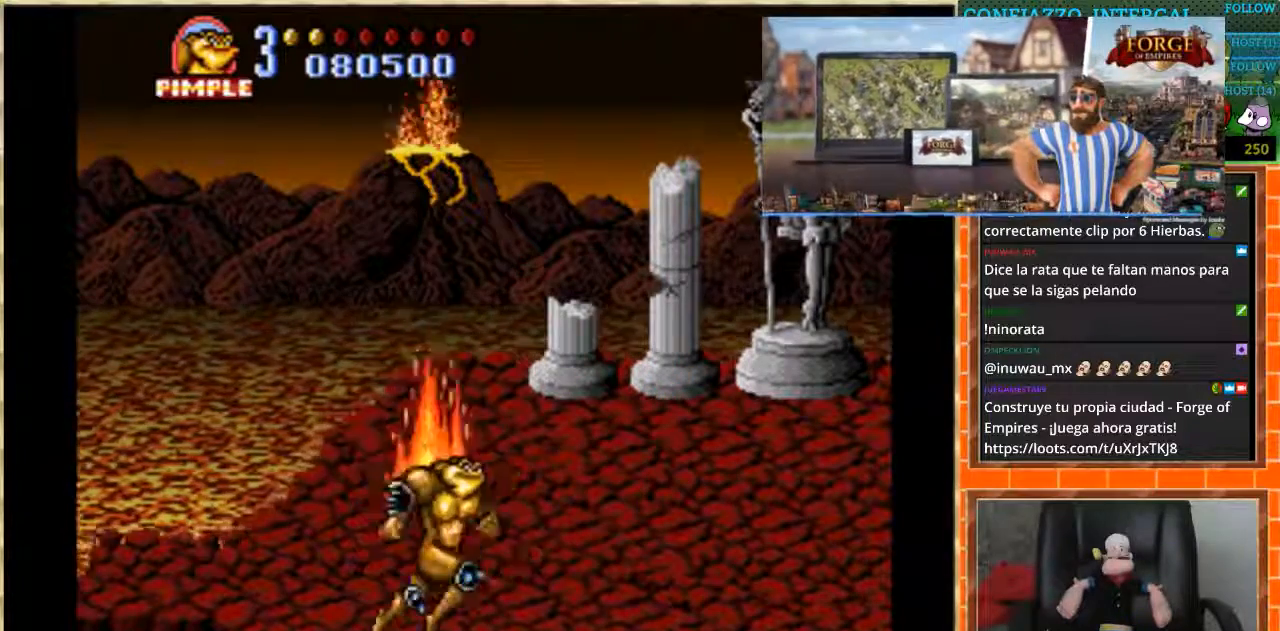
{"buttons": ["DPAD_RIGHT"], "events": [[67, "DPAD_RIGHT", "down"], [134, "DPAD_UP", "down"], [468, "DPAD_UP", "up"]]}
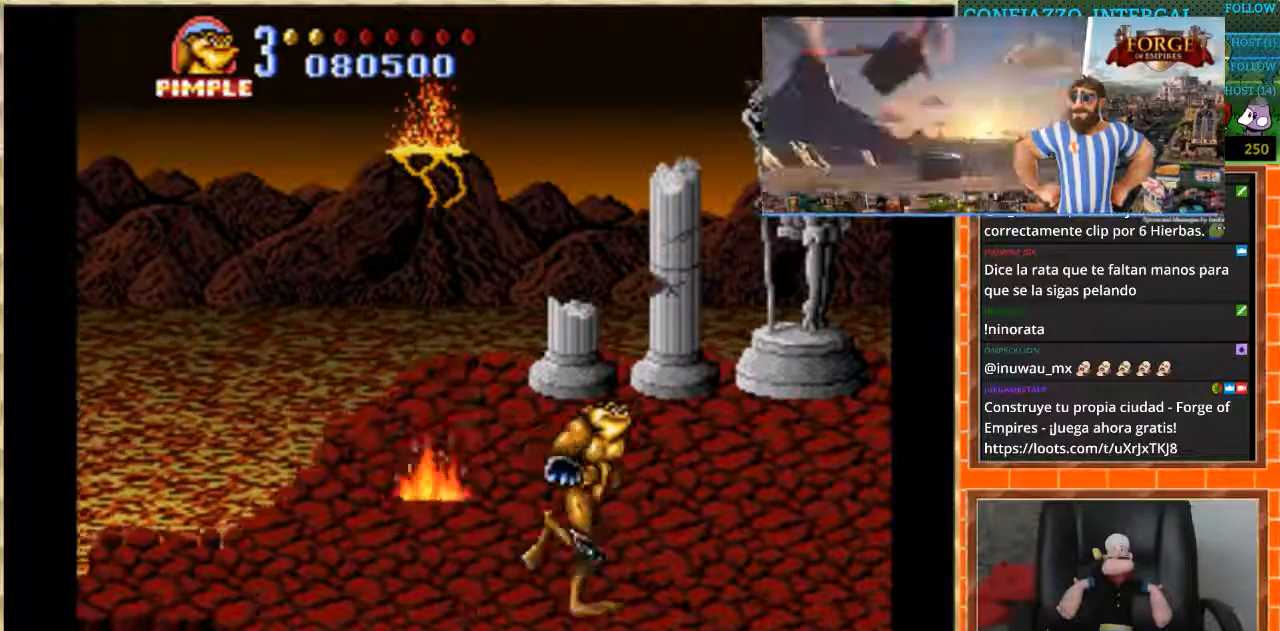
{"buttons": ["DPAD_DOWN", "DPAD_LEFT"], "events": [[167, "DPAD_DOWN", "down"], [234, "DPAD_RIGHT", "up"], [434, "DPAD_LEFT", "down"]]}
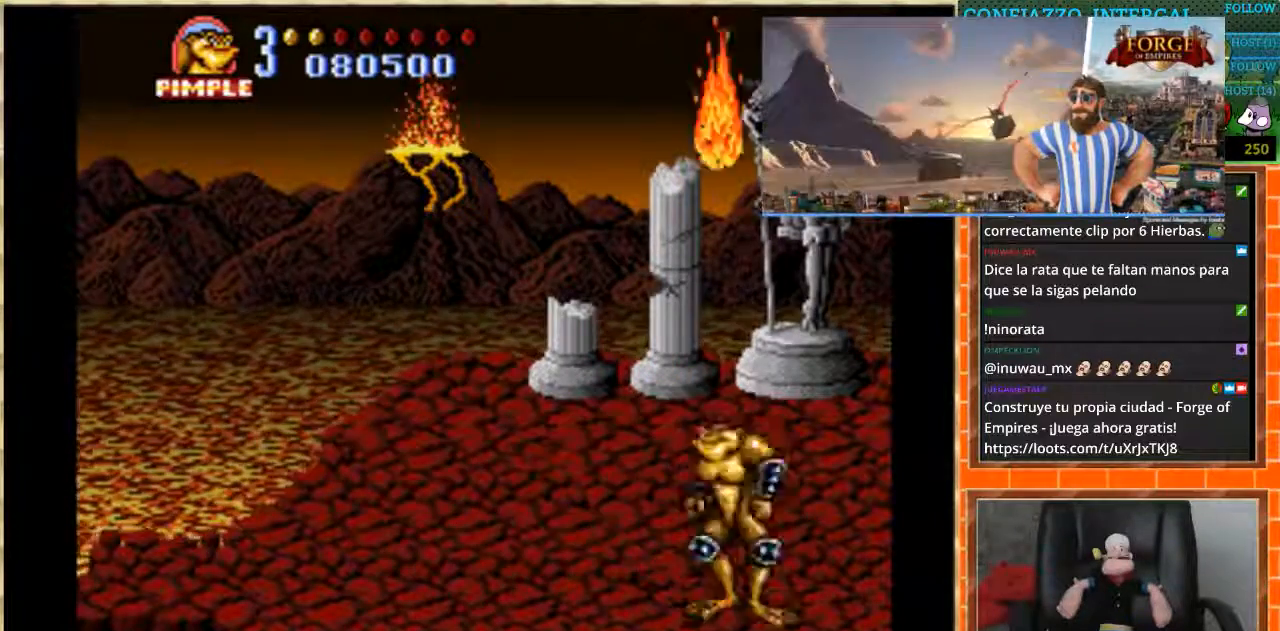
{"buttons": [], "events": [[33, "DPAD_DOWN", "up"], [234, "DPAD_LEFT", "up"]]}
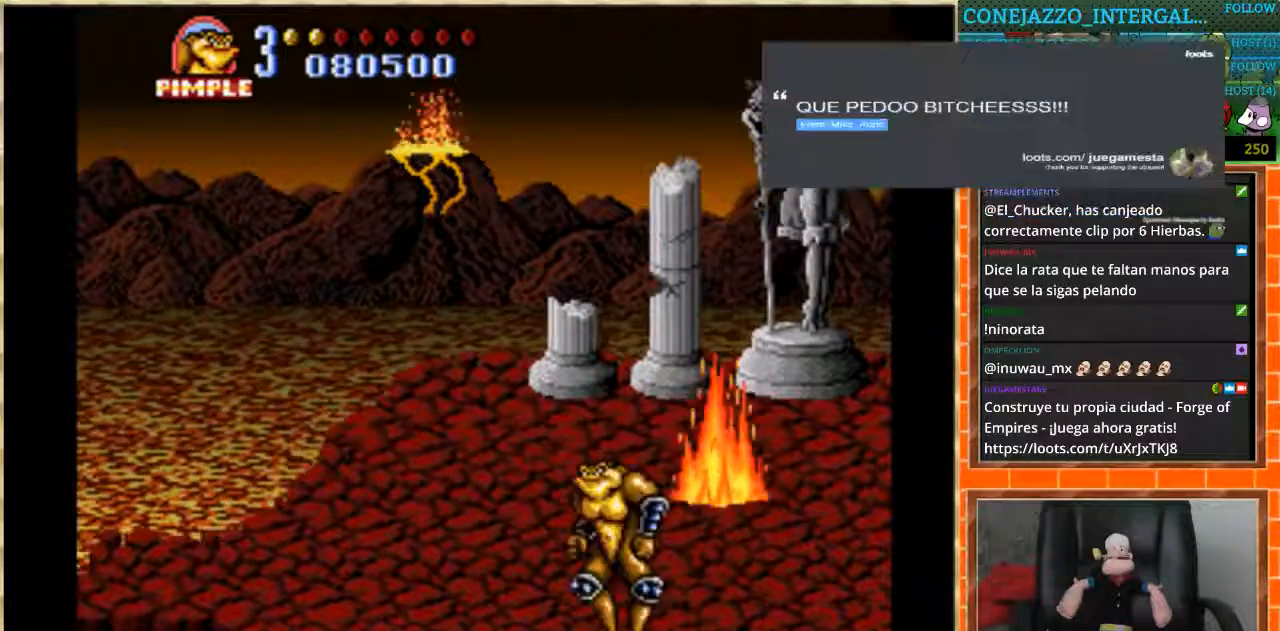
{"buttons": ["DPAD_LEFT"], "events": [[33, "DPAD_UP", "down"], [166, "DPAD_LEFT", "down"], [500, "DPAD_UP", "up"]]}
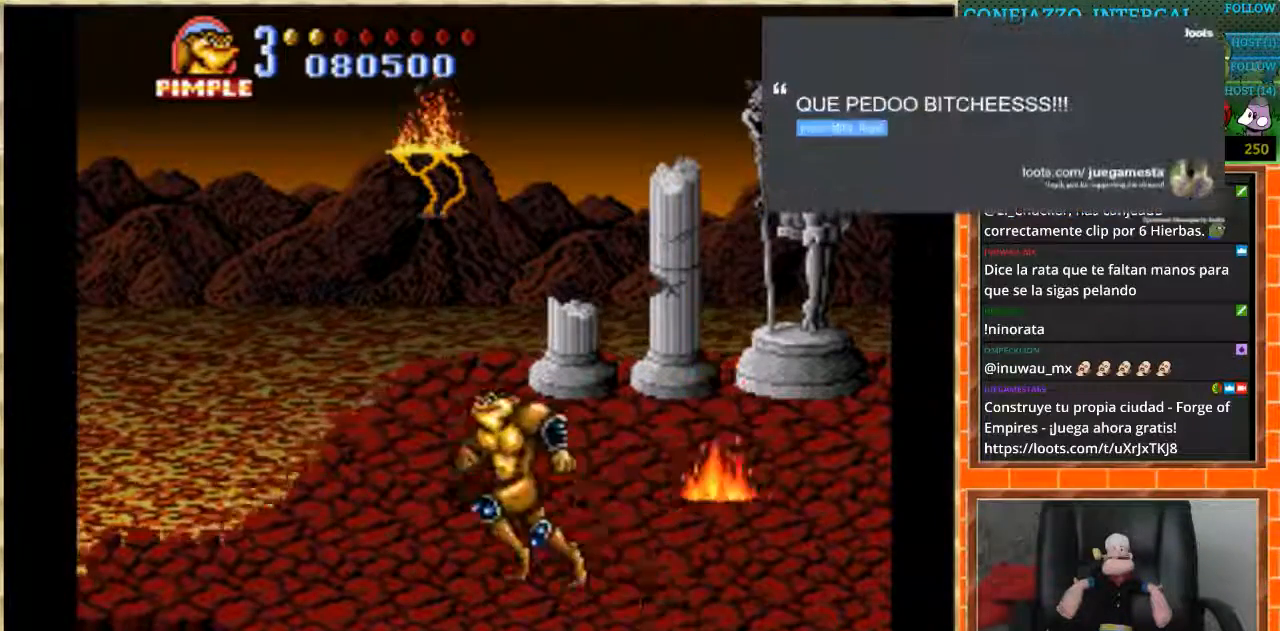
{"buttons": ["DPAD_RIGHT"], "events": [[134, "DPAD_DOWN", "down"], [400, "DPAD_LEFT", "up"], [501, "DPAD_DOWN", "up"], [501, "DPAD_RIGHT", "down"]]}
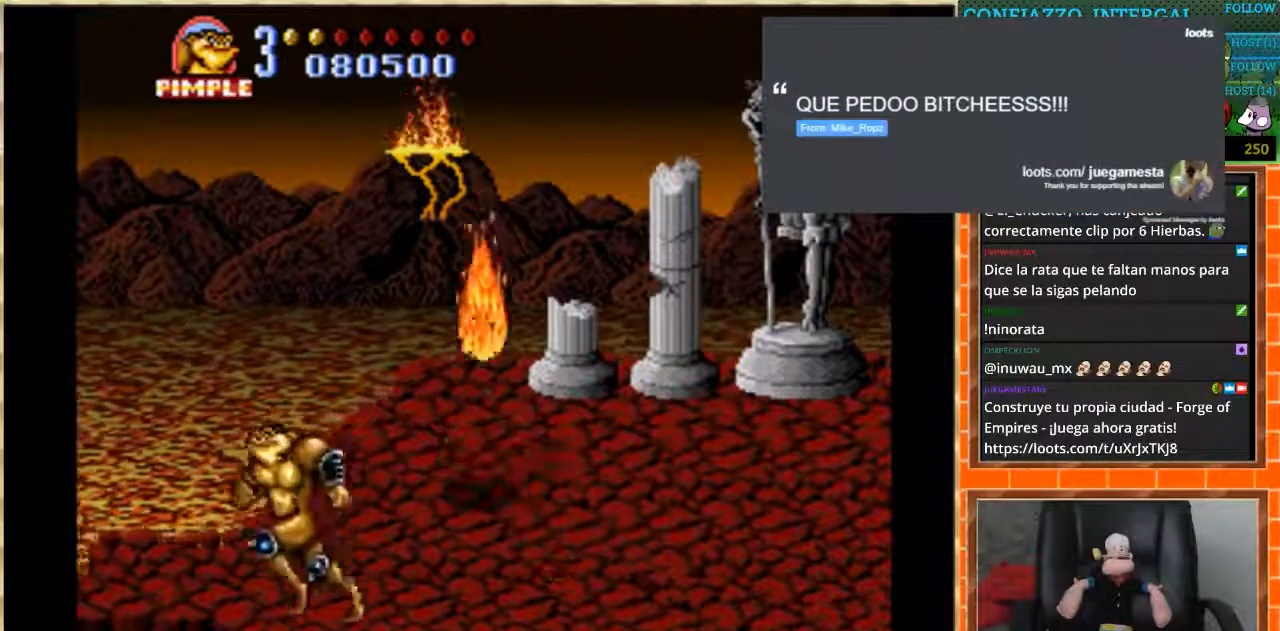
{"buttons": ["DPAD_RIGHT"], "events": [[66, "DPAD_RIGHT", "up"], [433, "DPAD_RIGHT", "down"]]}